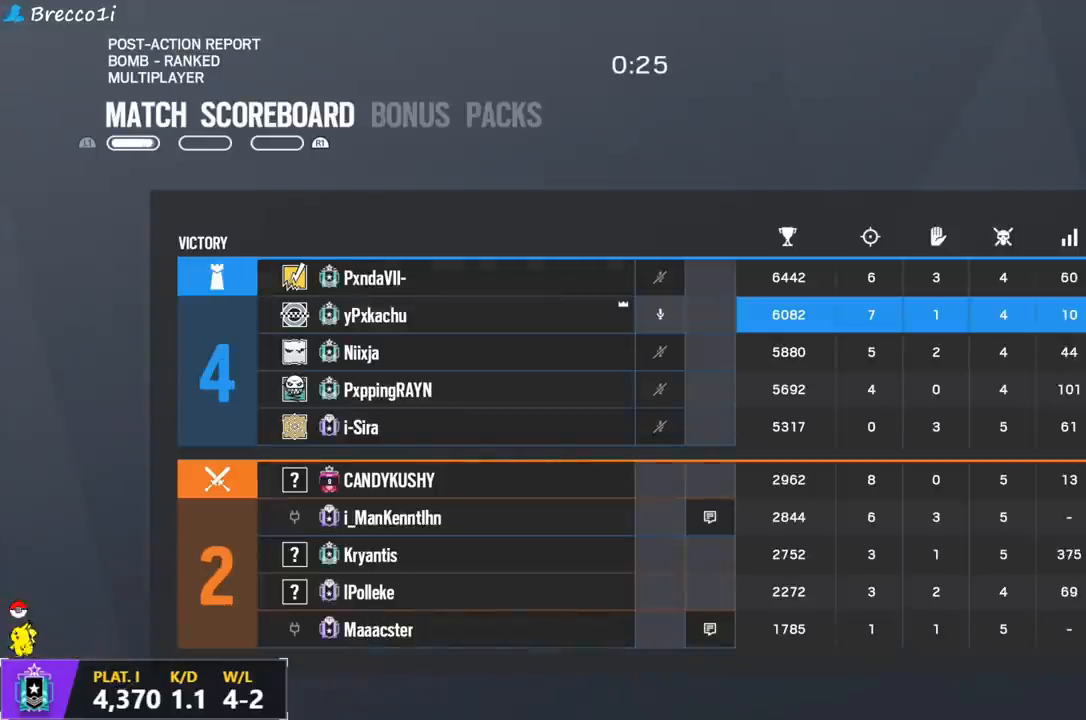
Gameplay with a controller (PlayStation layout); each line is a JSON object with the inputs held at the frame after it. "events" lists button and stick changes between this image and that frame as [ms after this image, input, new state], when the widget could be followed in between.
{"buttons": [], "left_stick": "up", "right_stick": "center", "events": [[417, "left_stick", "up"]]}
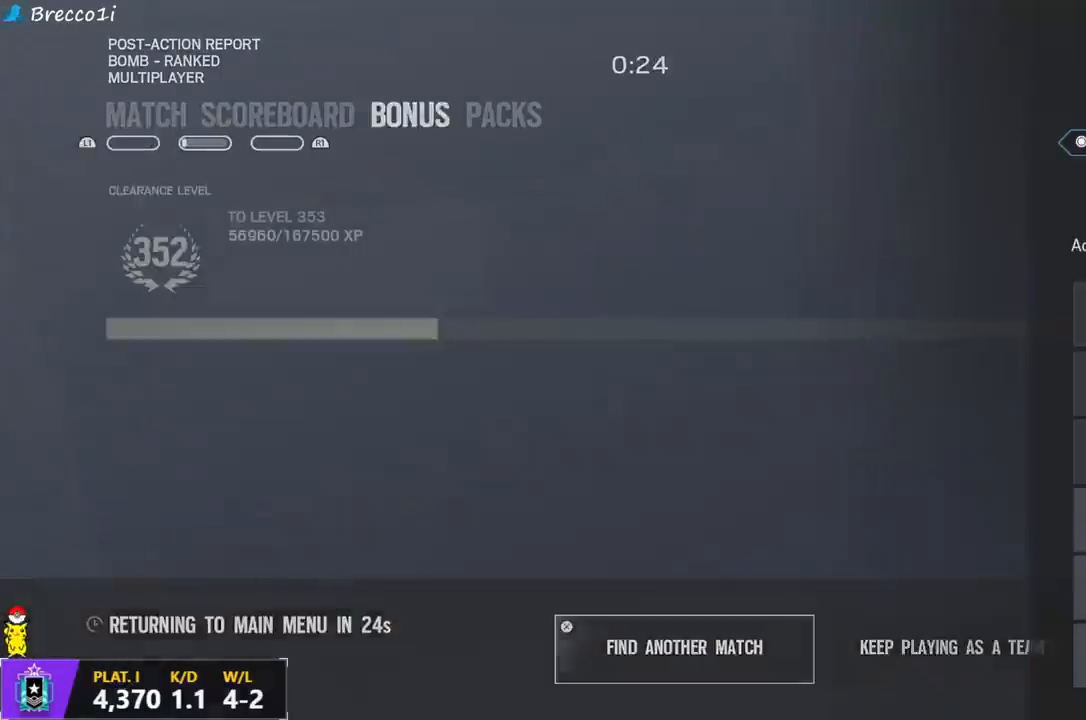
{"buttons": [], "left_stick": "center", "right_stick": "center", "events": [[150, "left_stick", "center"], [383, "R1", "down"], [383, "R2", "down"], [467, "R1", "up"], [467, "R2", "up"]]}
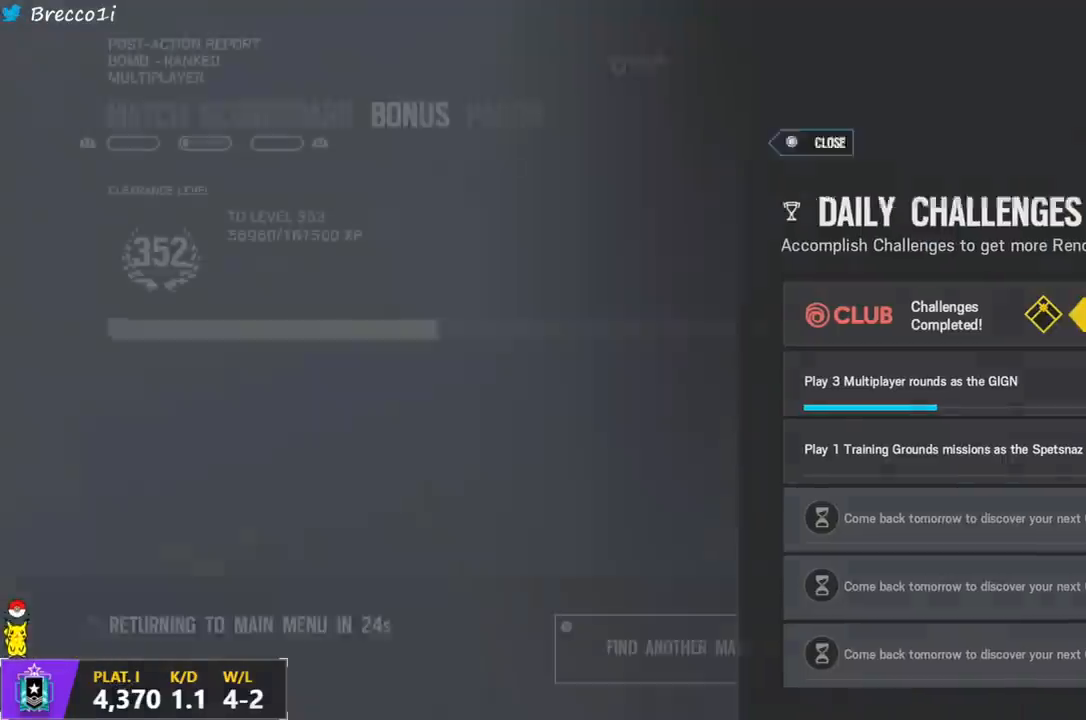
{"buttons": [], "left_stick": "center", "right_stick": "center", "events": []}
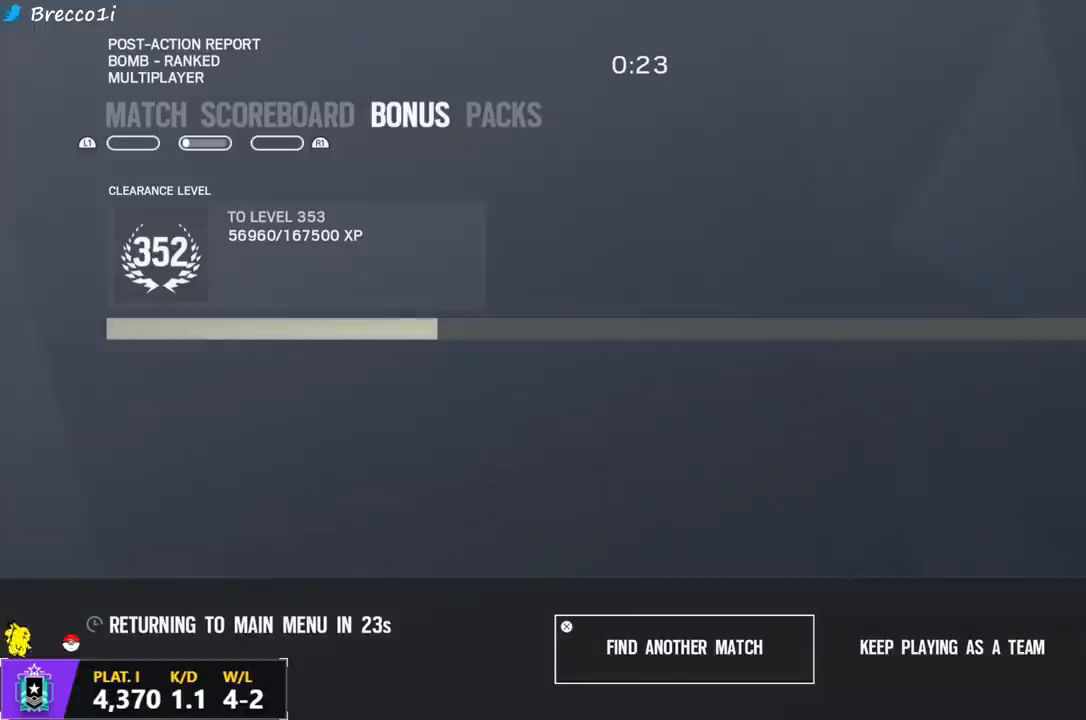
{"buttons": [], "left_stick": "center", "right_stick": "center", "events": []}
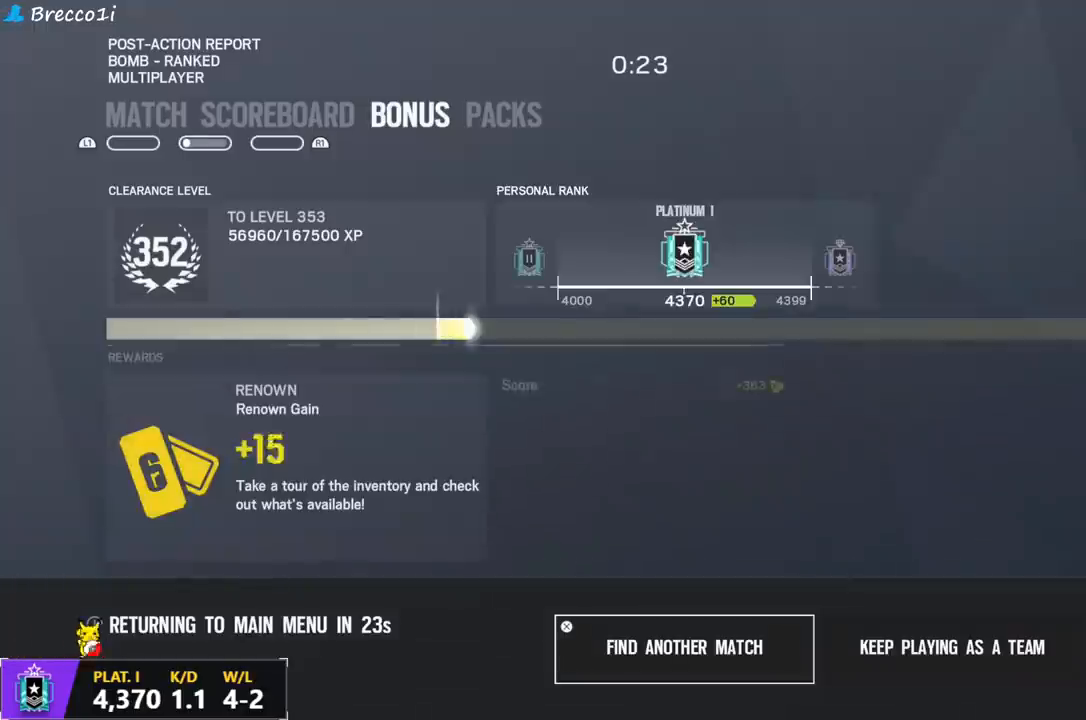
{"buttons": [], "left_stick": "center", "right_stick": "center", "events": []}
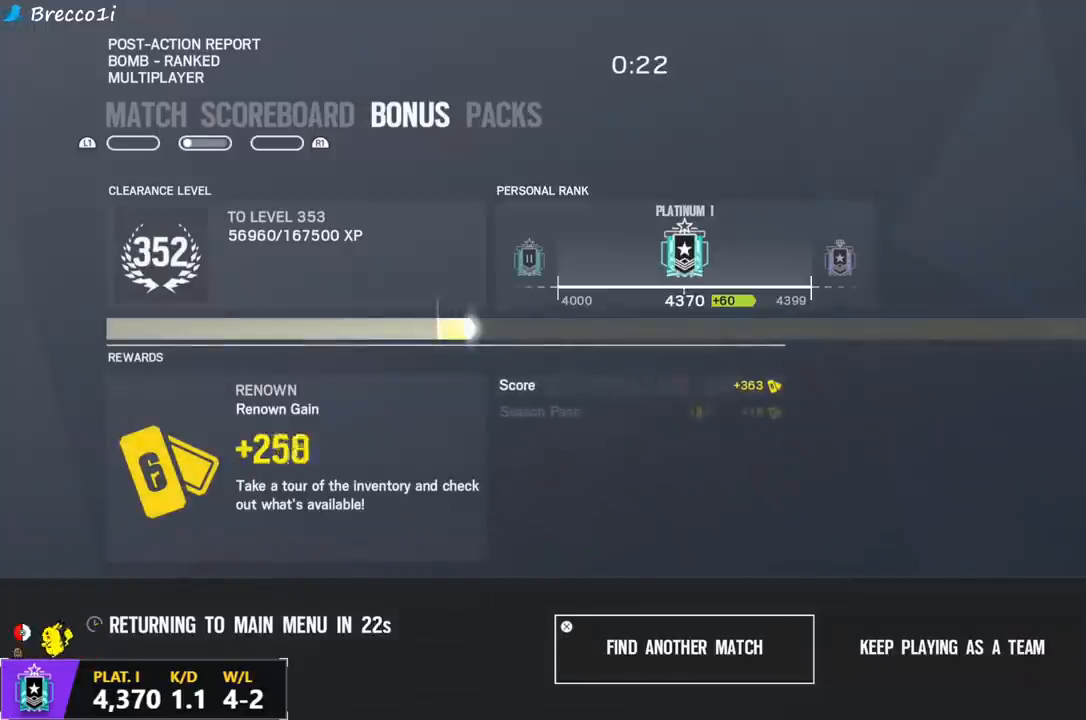
{"buttons": [], "left_stick": "center", "right_stick": "center", "events": []}
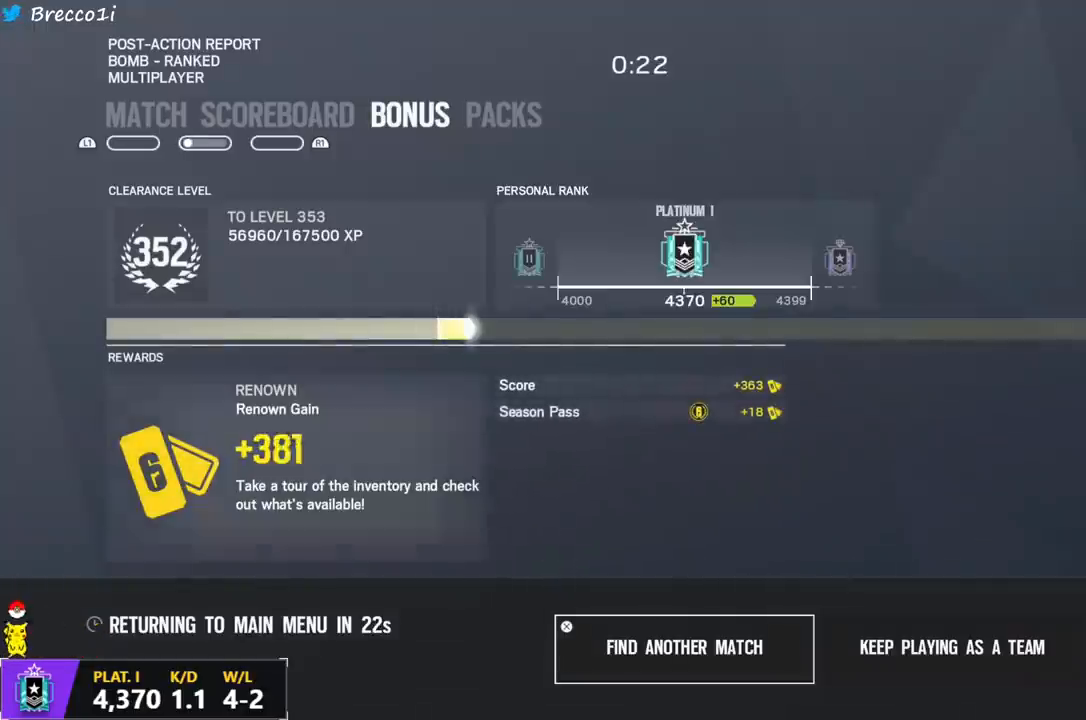
{"buttons": [], "left_stick": "center", "right_stick": "center", "events": []}
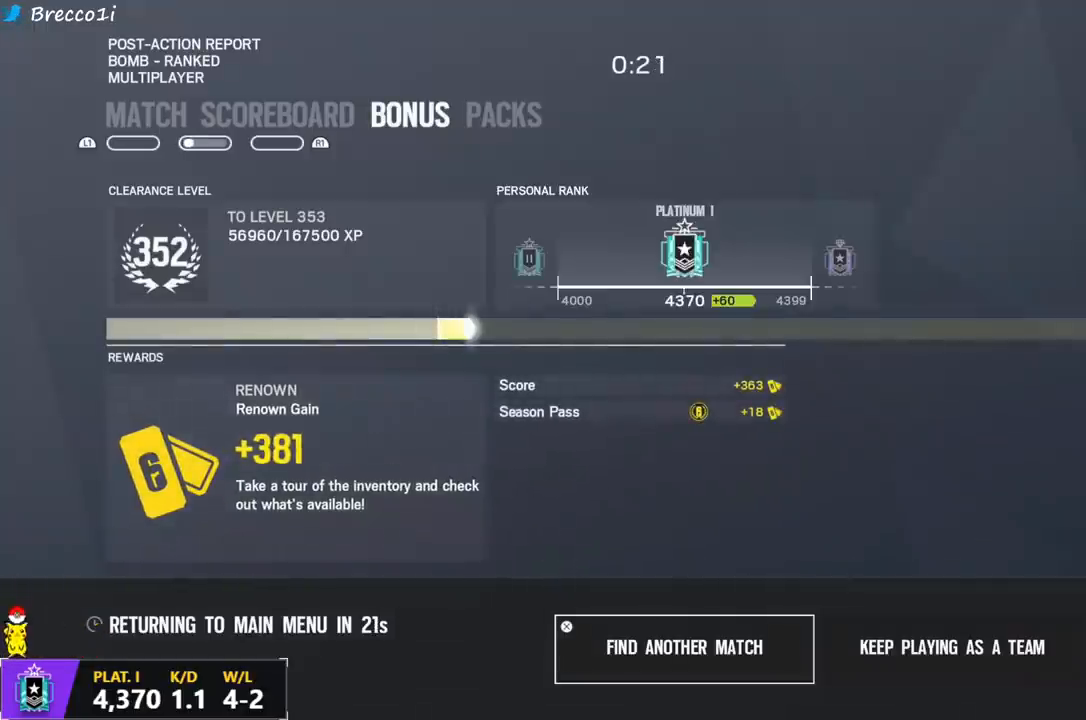
{"buttons": [], "left_stick": "center", "right_stick": "center", "events": []}
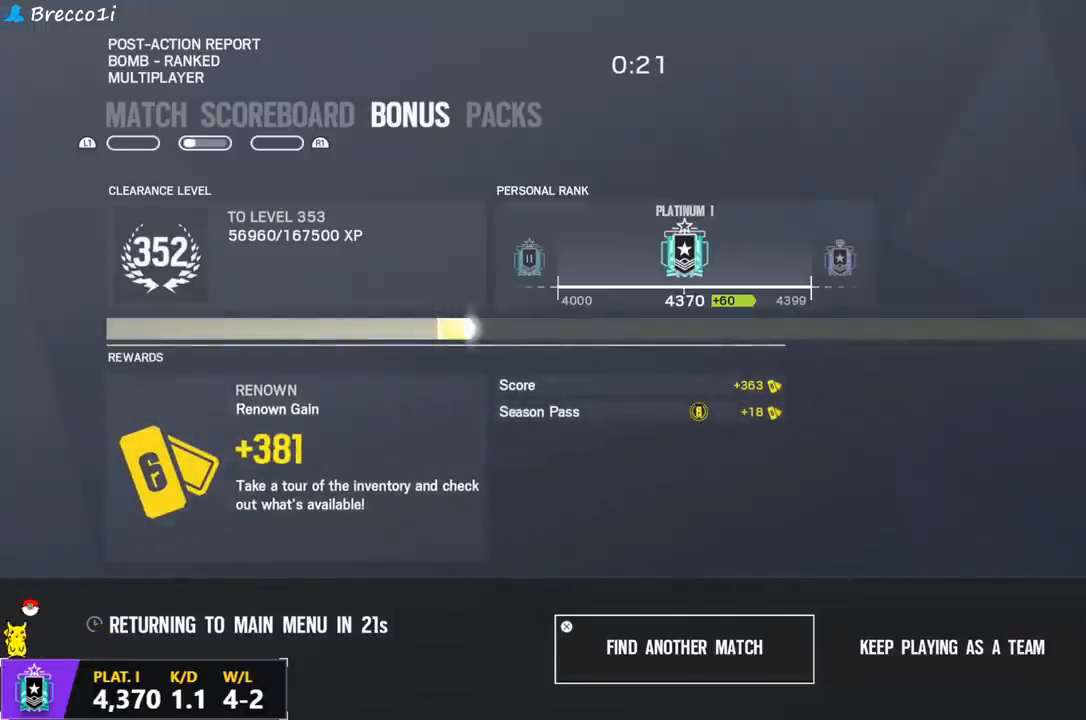
{"buttons": [], "left_stick": "center", "right_stick": "center", "events": []}
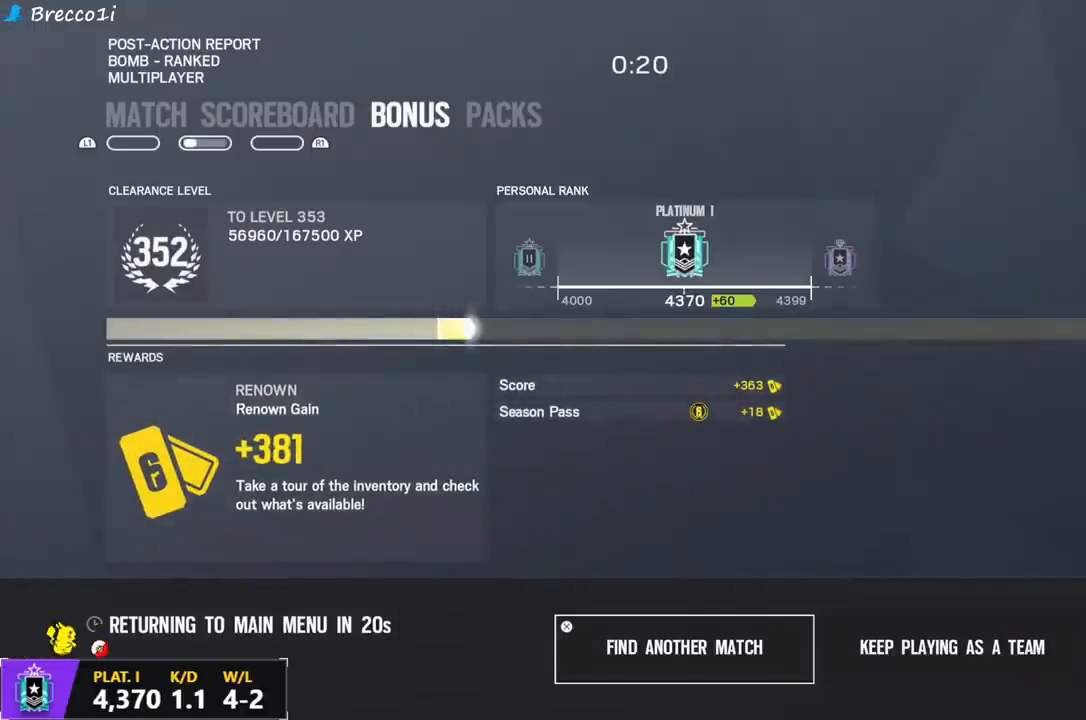
{"buttons": [], "left_stick": "center", "right_stick": "center", "events": []}
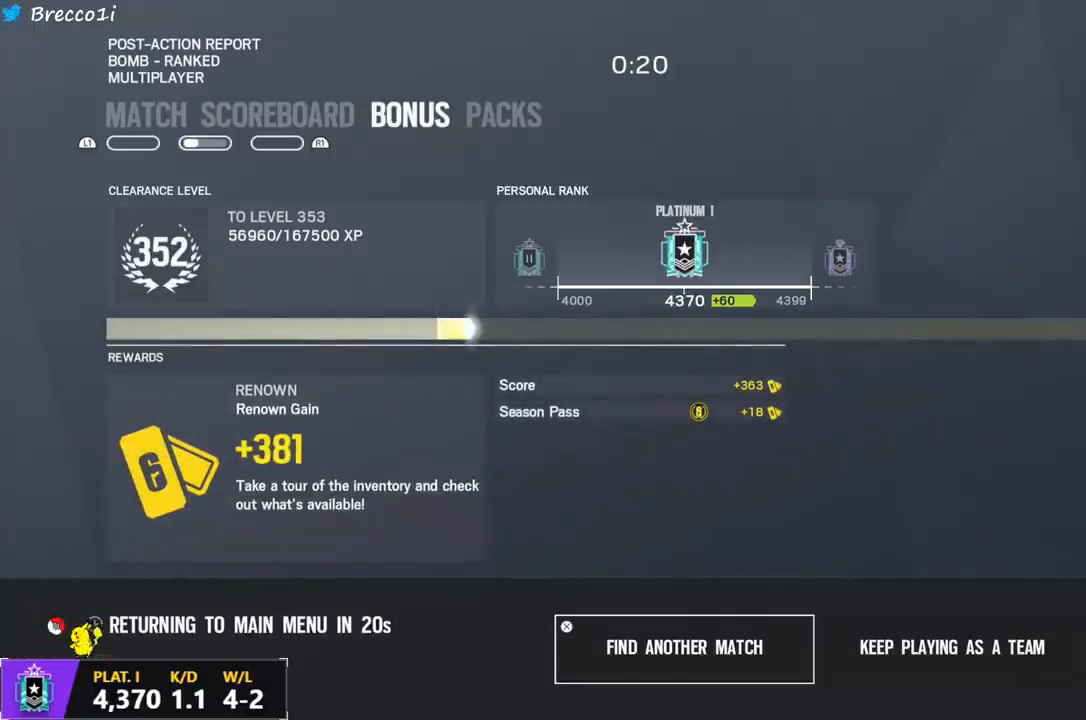
{"buttons": ["L2"], "left_stick": "center", "right_stick": "center", "events": [[400, "L2", "down"]]}
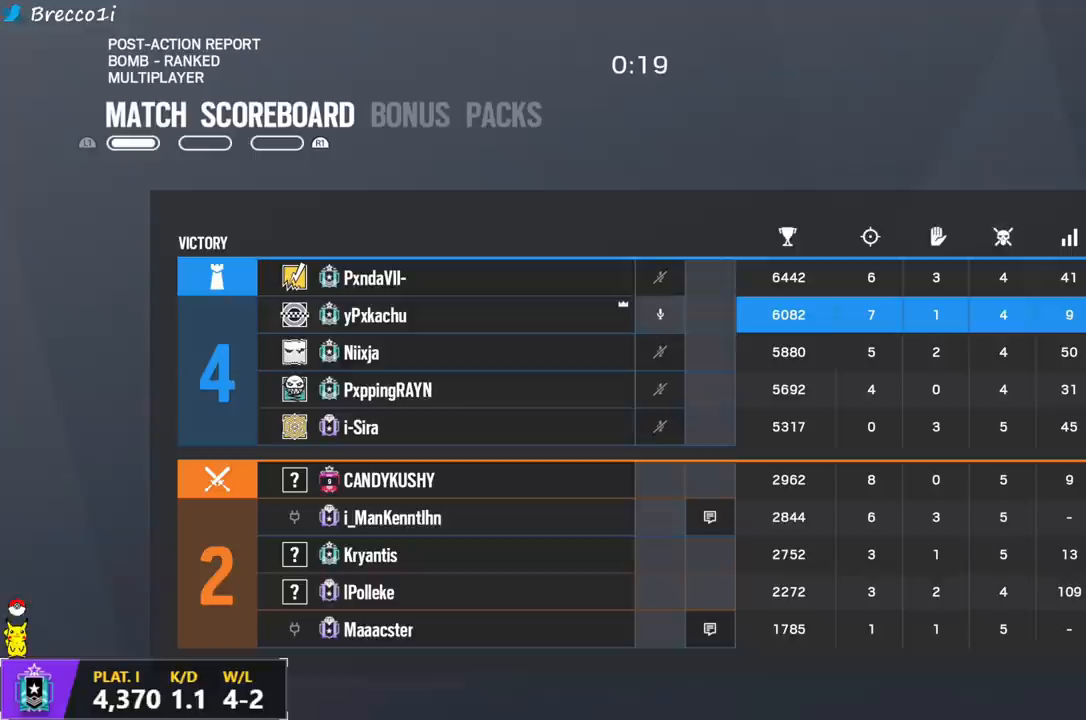
{"buttons": [], "left_stick": "center", "right_stick": "center", "events": [[50, "L2", "up"]]}
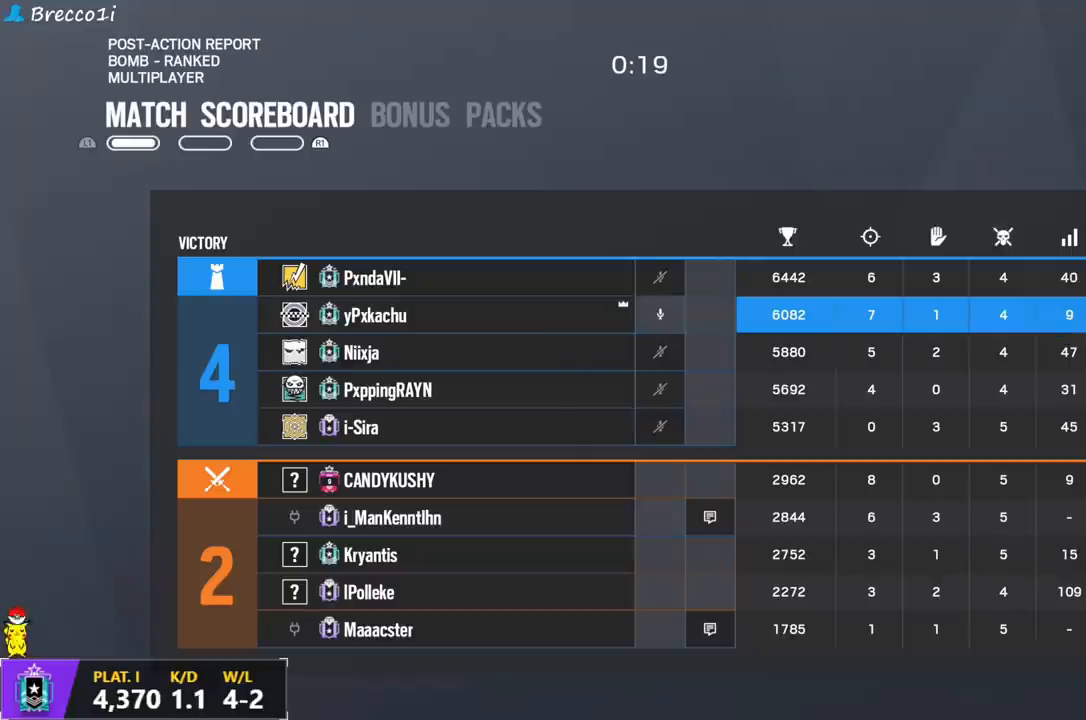
{"buttons": [], "left_stick": "center", "right_stick": "center", "events": []}
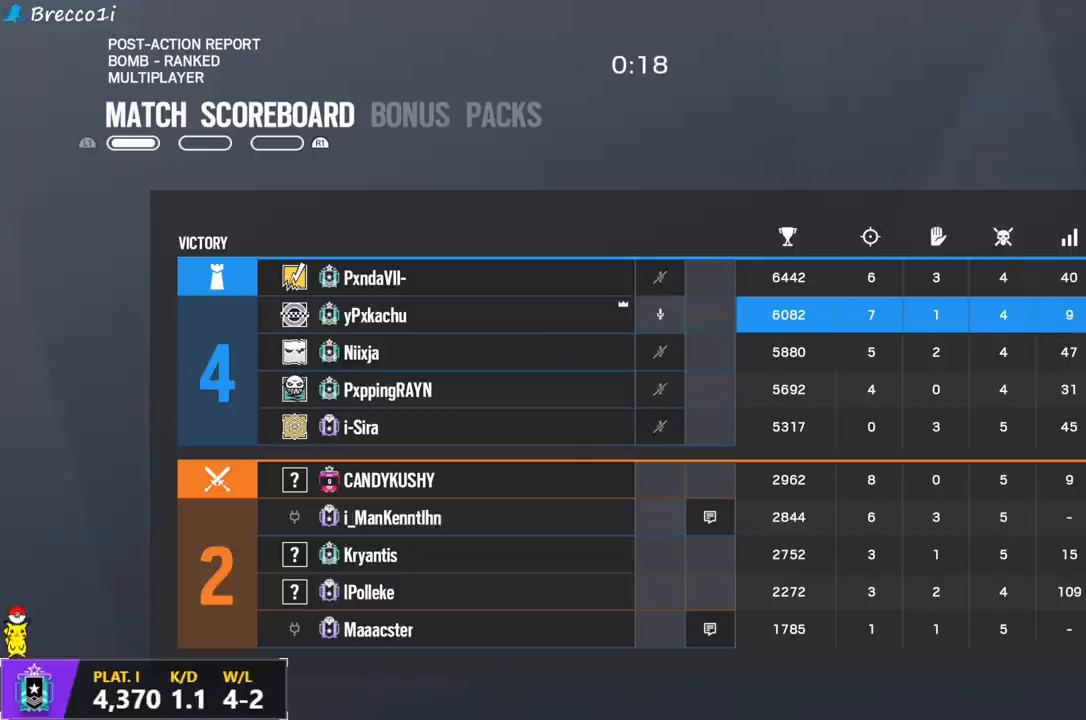
{"buttons": [], "left_stick": "center", "right_stick": "center", "events": []}
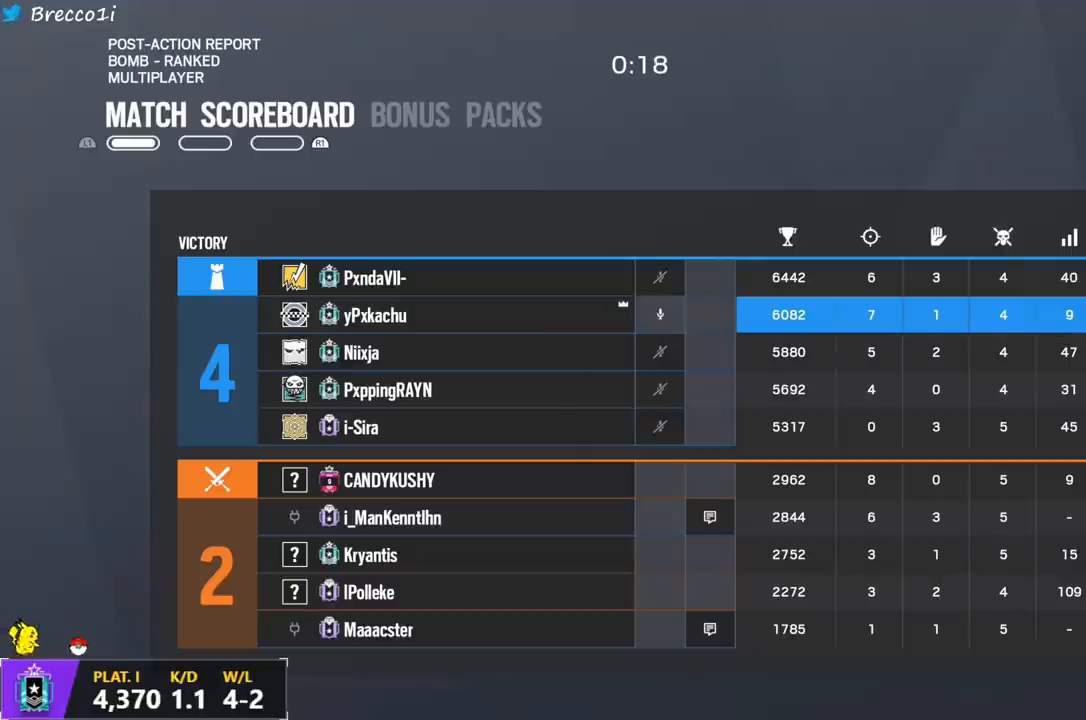
{"buttons": [], "left_stick": "center", "right_stick": "center", "events": []}
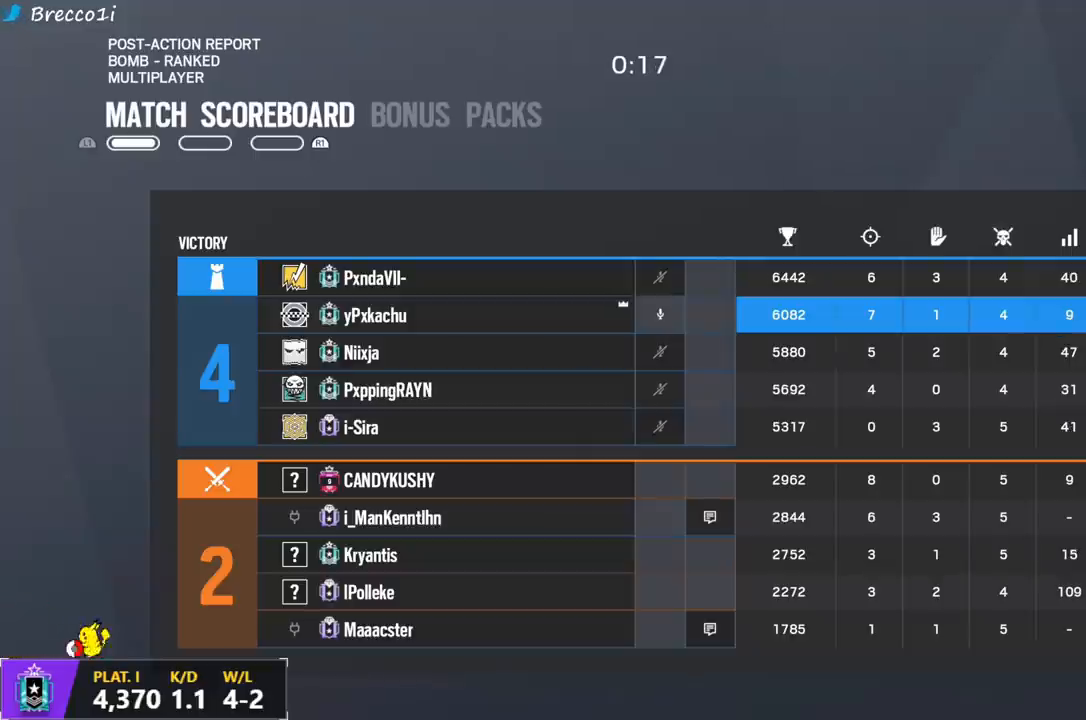
{"buttons": [], "left_stick": "center", "right_stick": "center", "events": []}
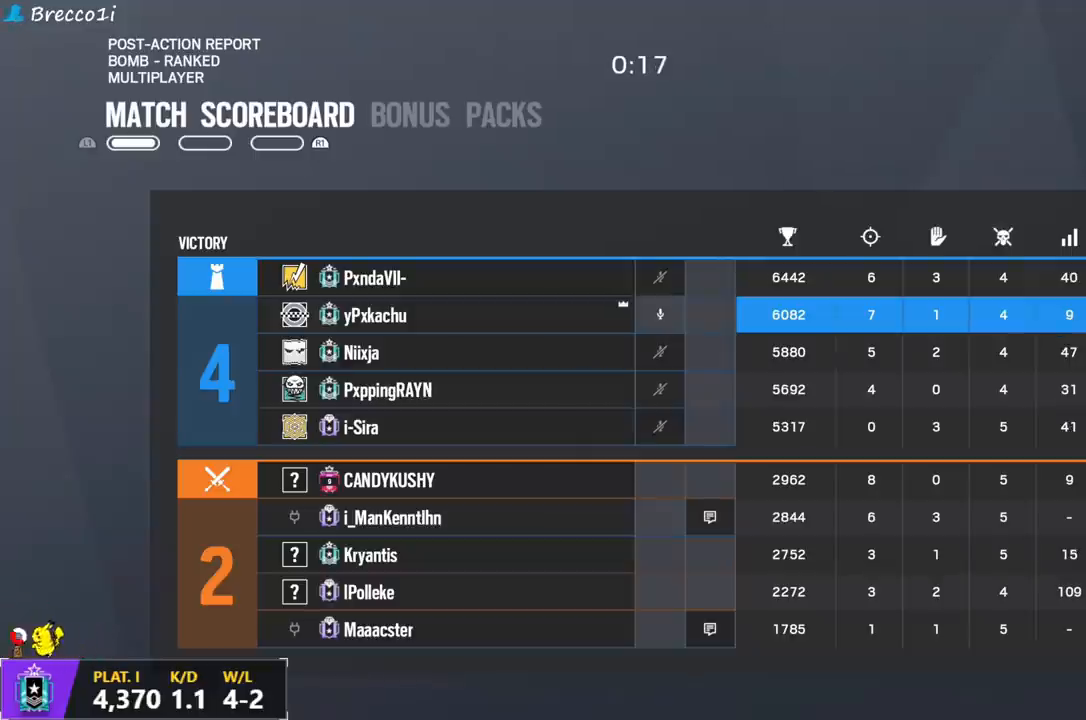
{"buttons": [], "left_stick": "up", "right_stick": "center", "events": [[483, "left_stick", "up"]]}
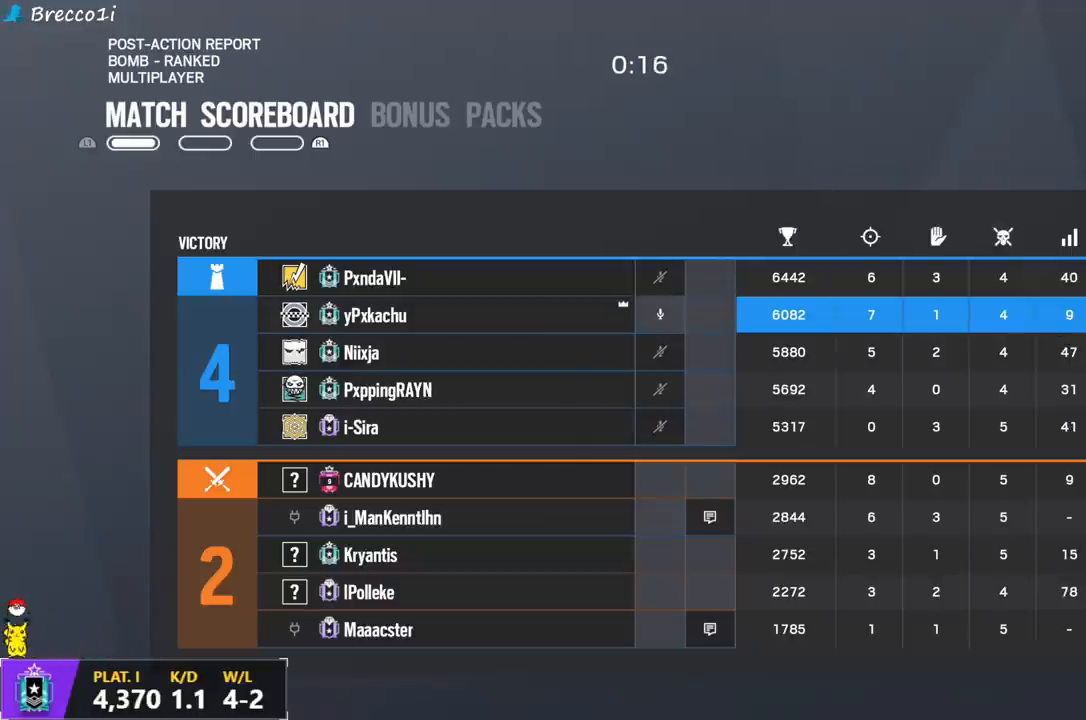
{"buttons": [], "left_stick": "center", "right_stick": "center", "events": [[33, "left_stick", "center"]]}
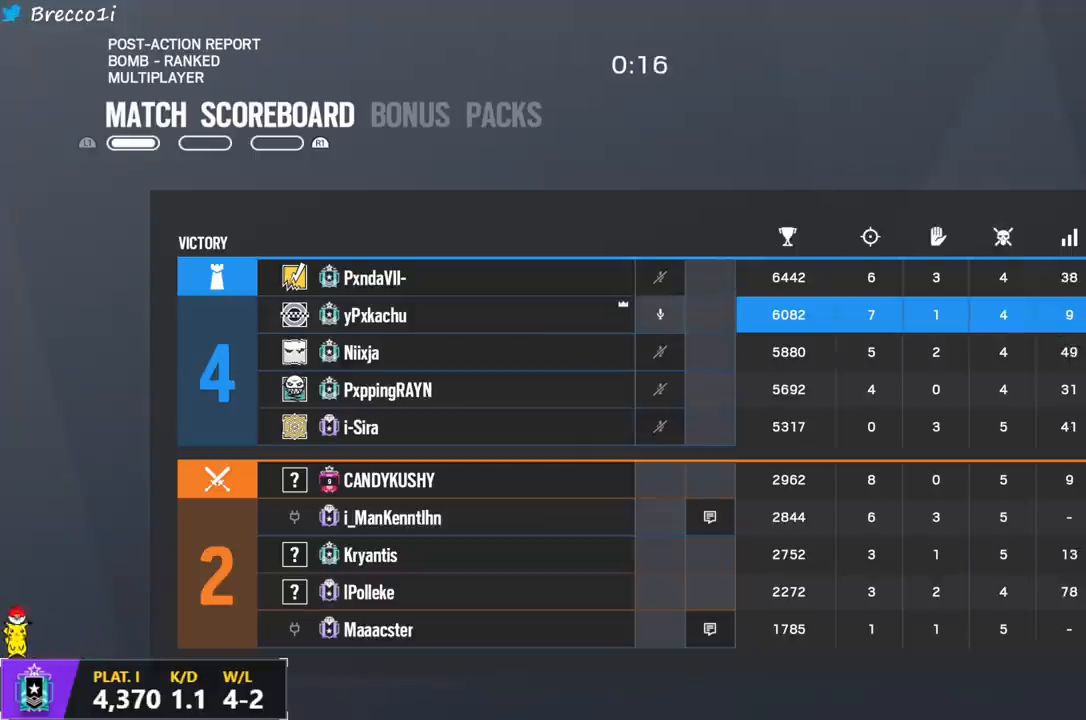
{"buttons": [], "left_stick": "center", "right_stick": "center", "events": []}